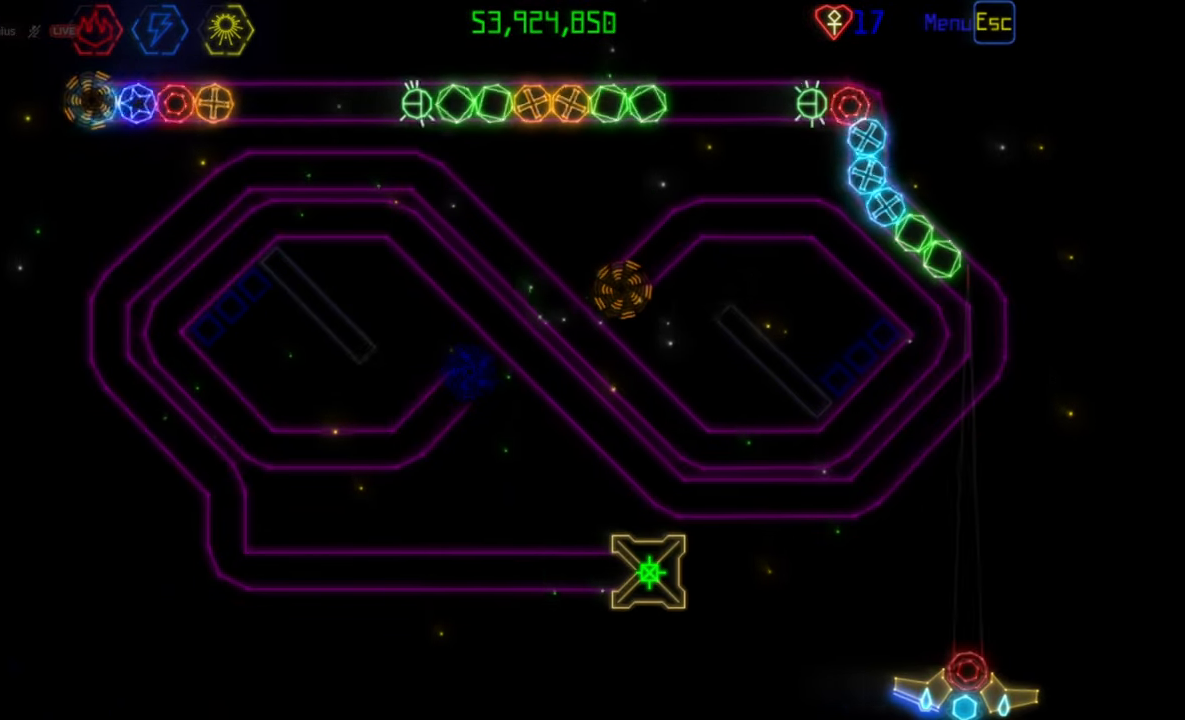
Gameplay with keyboard and mouse; each line is a JSON object with the keys and mouse buttons held at the frame after it. "events" lists presses ("down") and releases ("up") of "mouse_left", "mouse_wheel", "mouse_right", "mouse_mb4" and "mouse_mb5" between this image and that frame as [ms after this image, input, new state], when the widget could be followed in between. "mouse_left", "mouse_wheel", "mouse_right", "mouse_mb4", "mouse_mb5" = the "left", "wheel", "right", "mb4", "mb5" buttons of the "mouse" list. No other keys are recorded. "wheel" means that the mouse wheel is clicked or scrolled. Mouse movement is not recorded.
{"keys": [], "mouse": [], "events": [[283, "mouse_right", "down"], [367, "mouse_right", "up"]]}
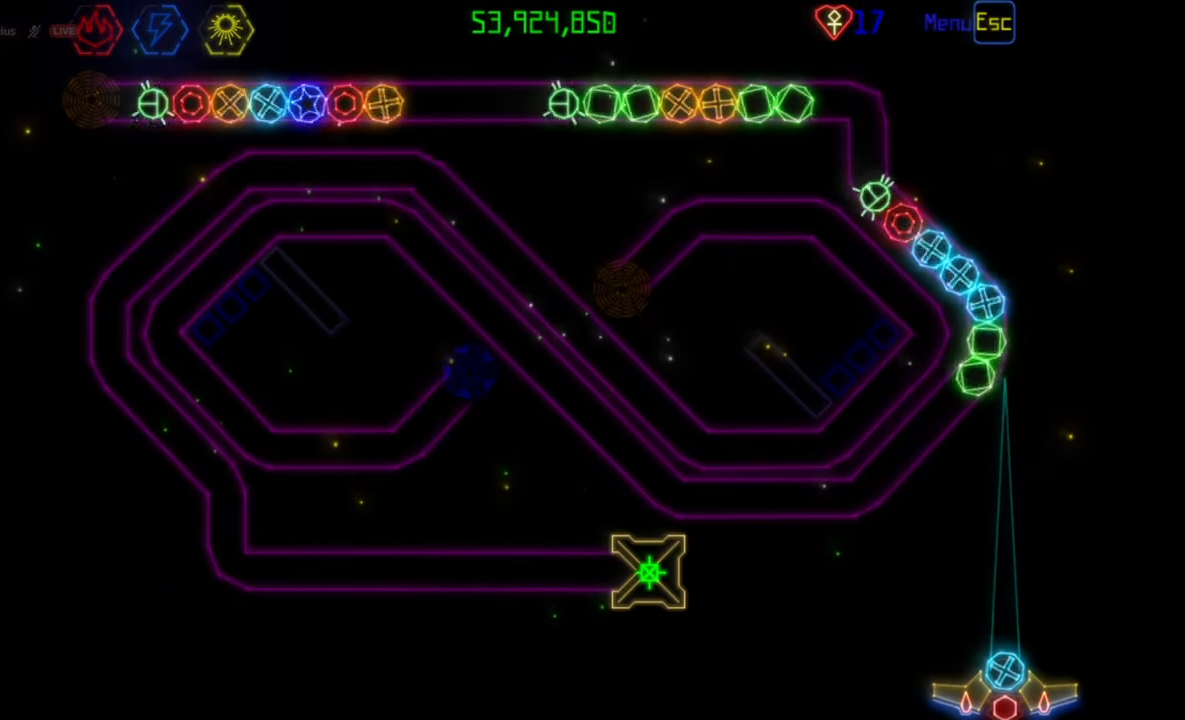
{"keys": [], "mouse": [], "events": [[217, "mouse_left", "down"], [283, "mouse_left", "up"]]}
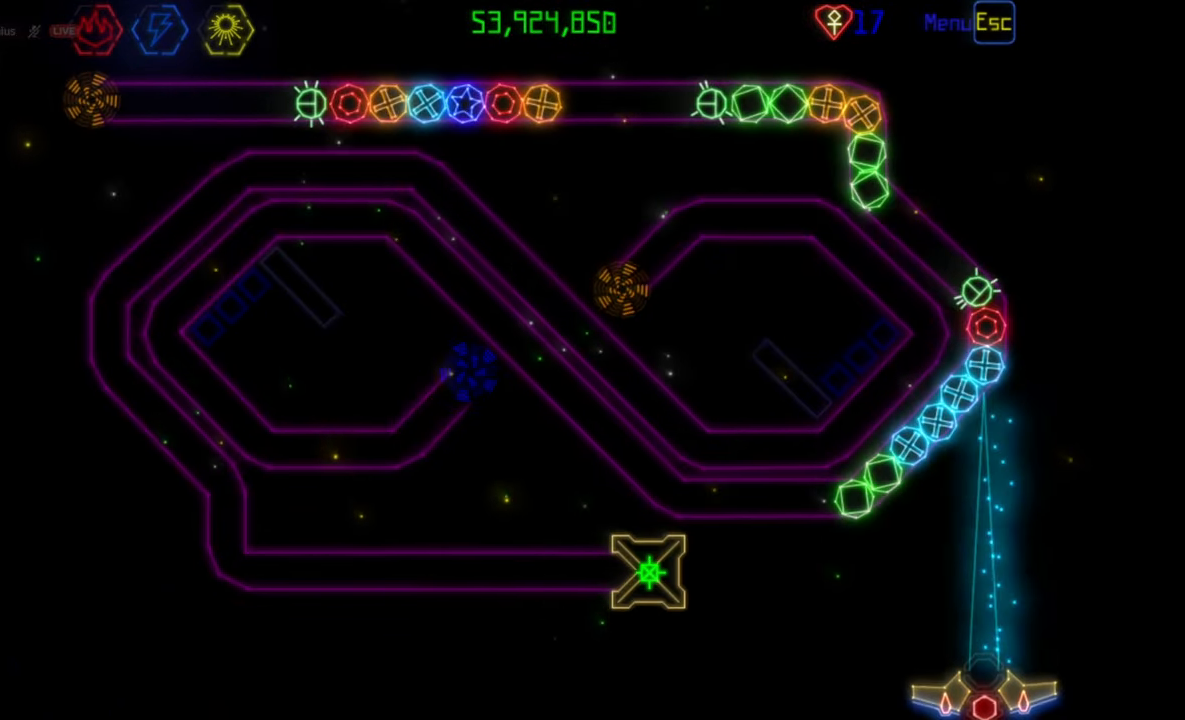
{"keys": [], "mouse": [], "events": [[150, "mouse_left", "down"], [233, "mouse_left", "up"]]}
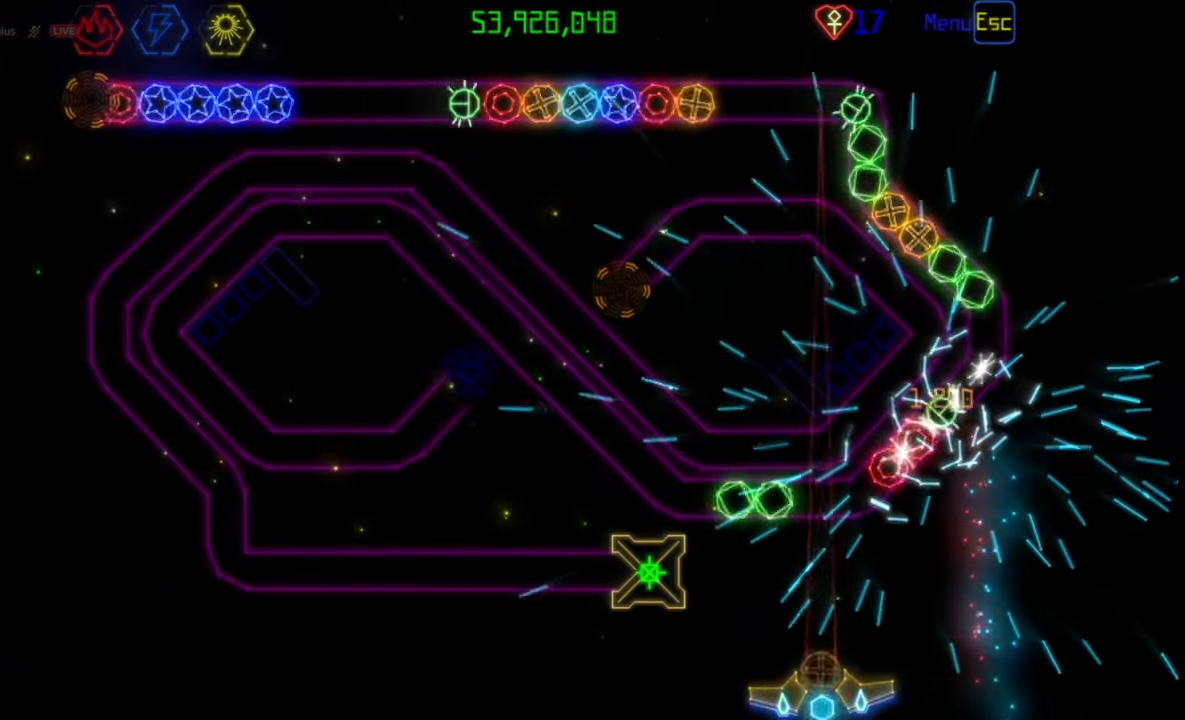
{"keys": [], "mouse": [], "events": [[117, "mouse_right", "down"], [217, "mouse_right", "up"]]}
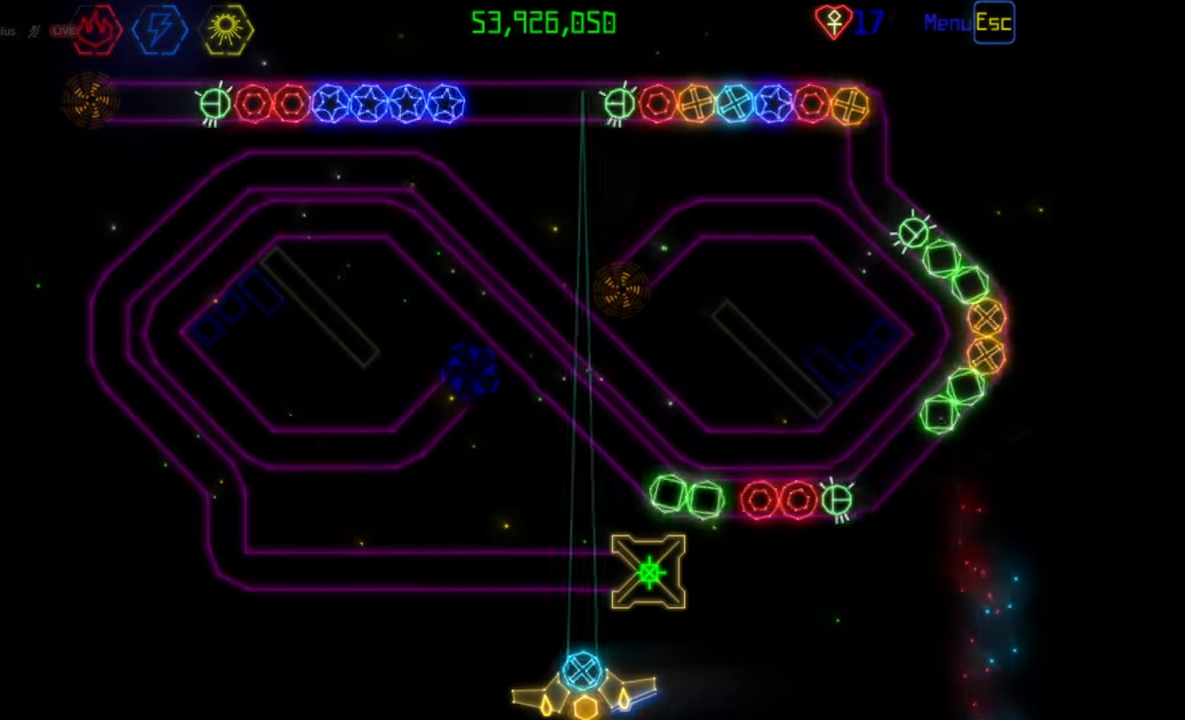
{"keys": [], "mouse": [], "events": [[250, "mouse_right", "down"], [333, "mouse_right", "up"]]}
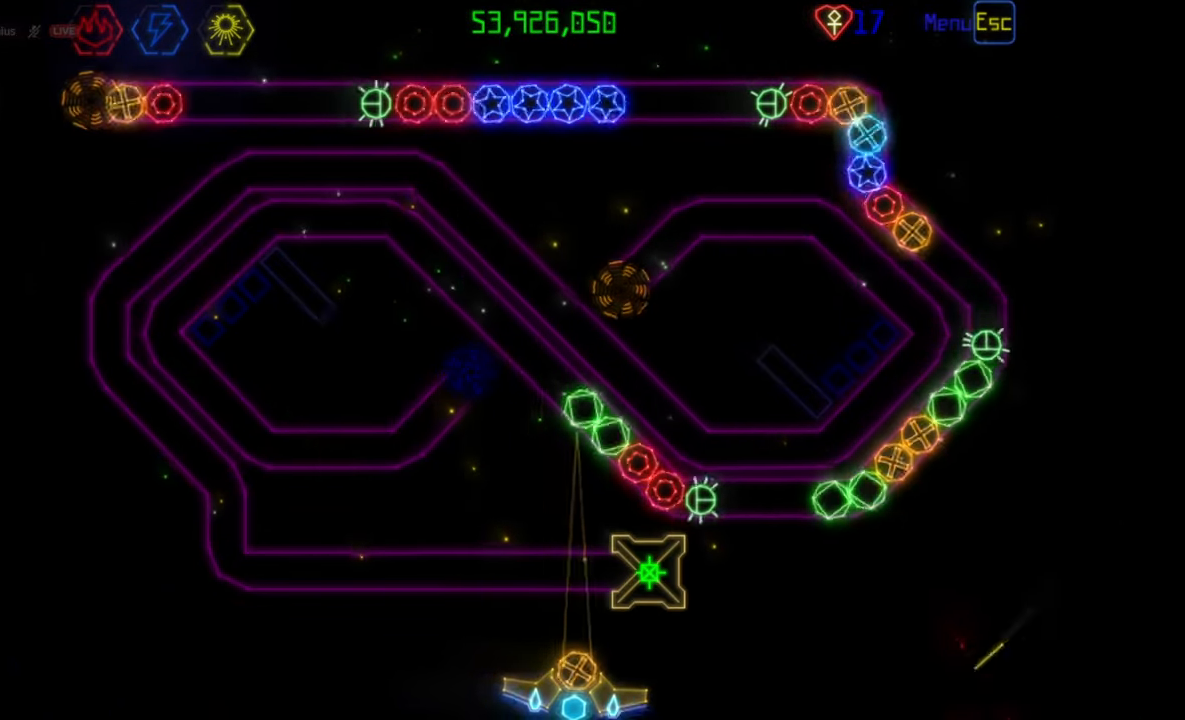
{"keys": [], "mouse": ["left"], "events": [[467, "mouse_left", "down"]]}
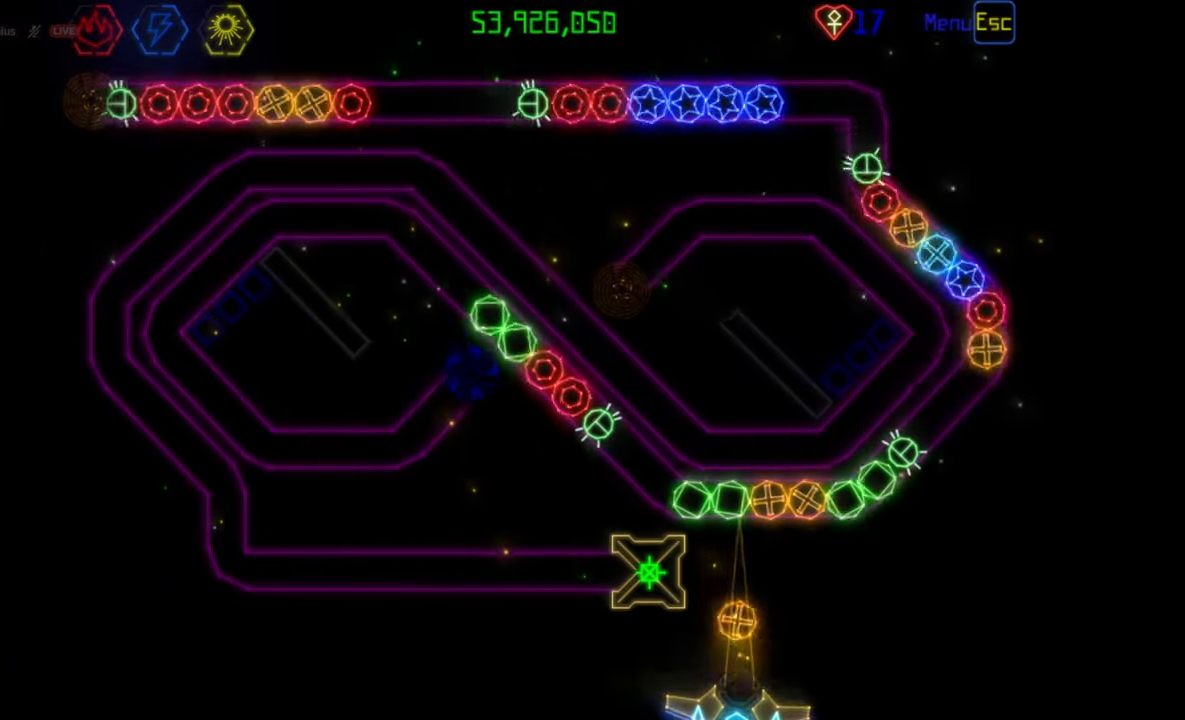
{"keys": [], "mouse": [], "events": [[33, "mouse_left", "up"], [417, "mouse_right", "down"], [483, "mouse_right", "up"]]}
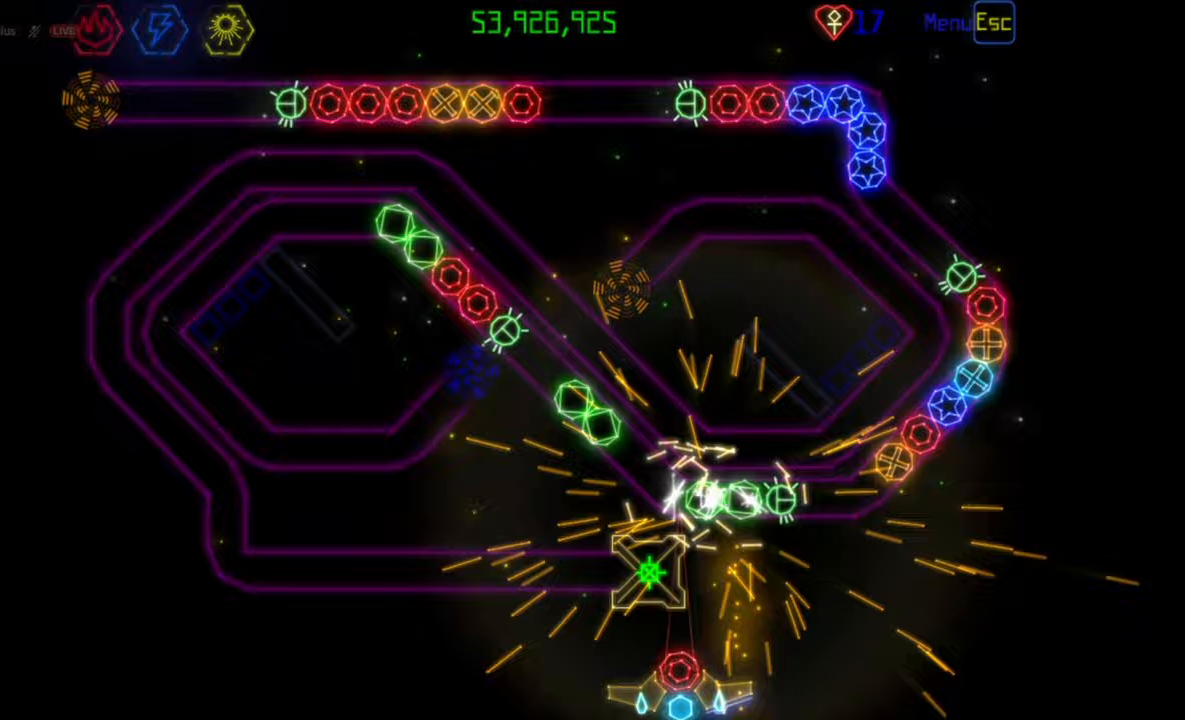
{"keys": [], "mouse": [], "events": [[217, "mouse_left", "down"], [300, "mouse_left", "up"]]}
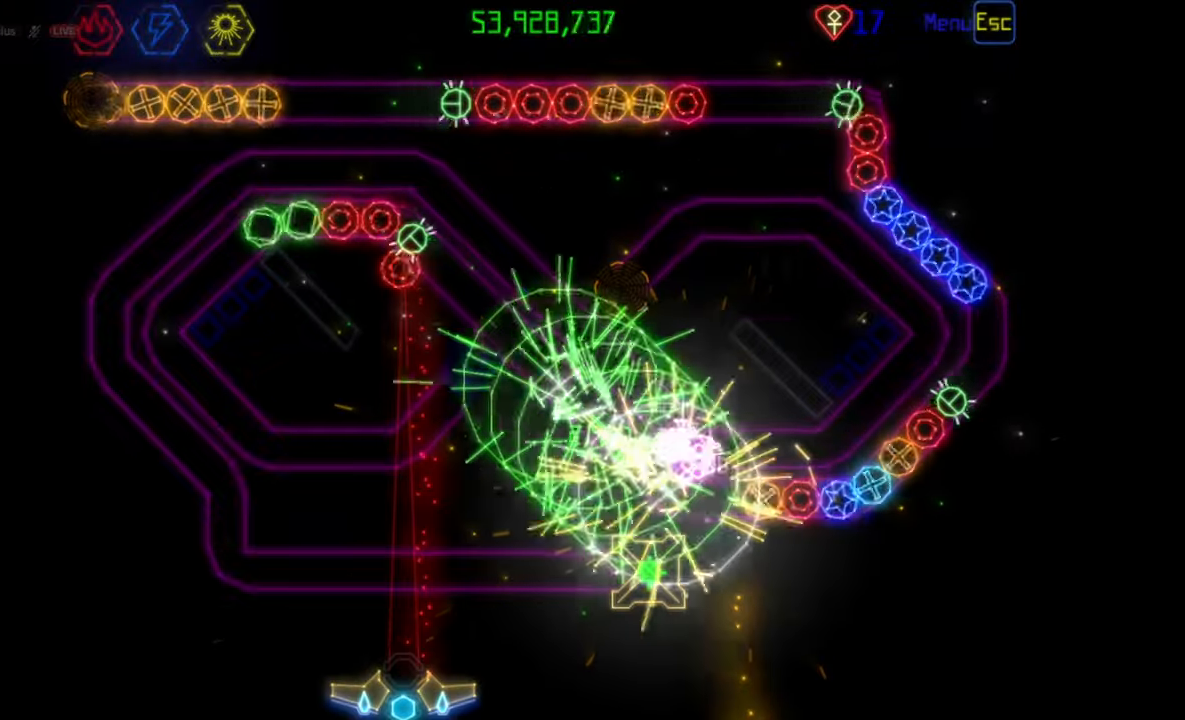
{"keys": [], "mouse": [], "events": [[417, "mouse_right", "down"], [500, "mouse_right", "up"]]}
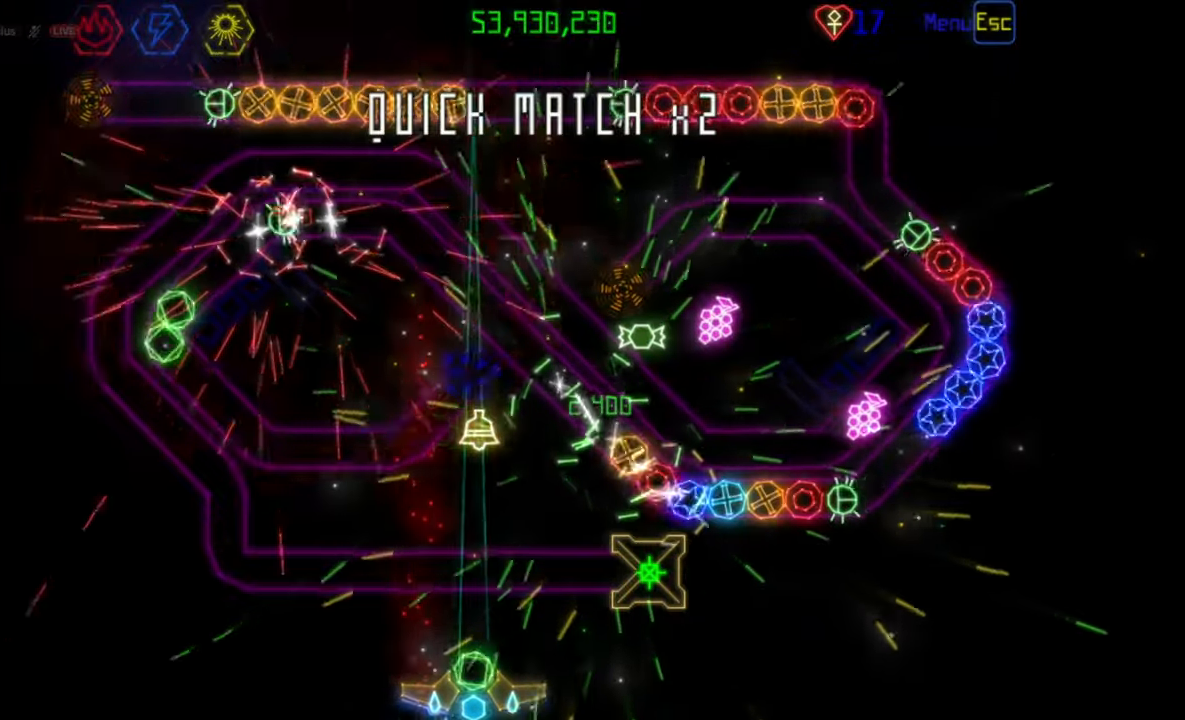
{"keys": [], "mouse": [], "events": [[350, "mouse_left", "down"], [417, "mouse_left", "up"]]}
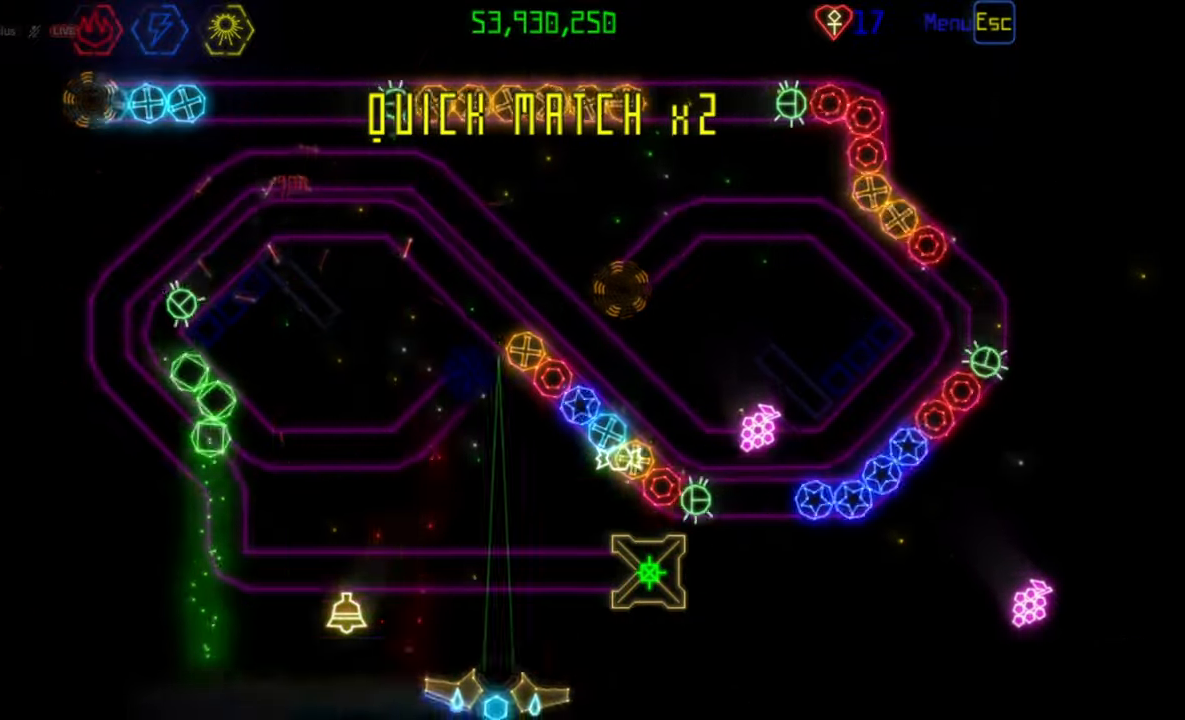
{"keys": [], "mouse": [], "events": []}
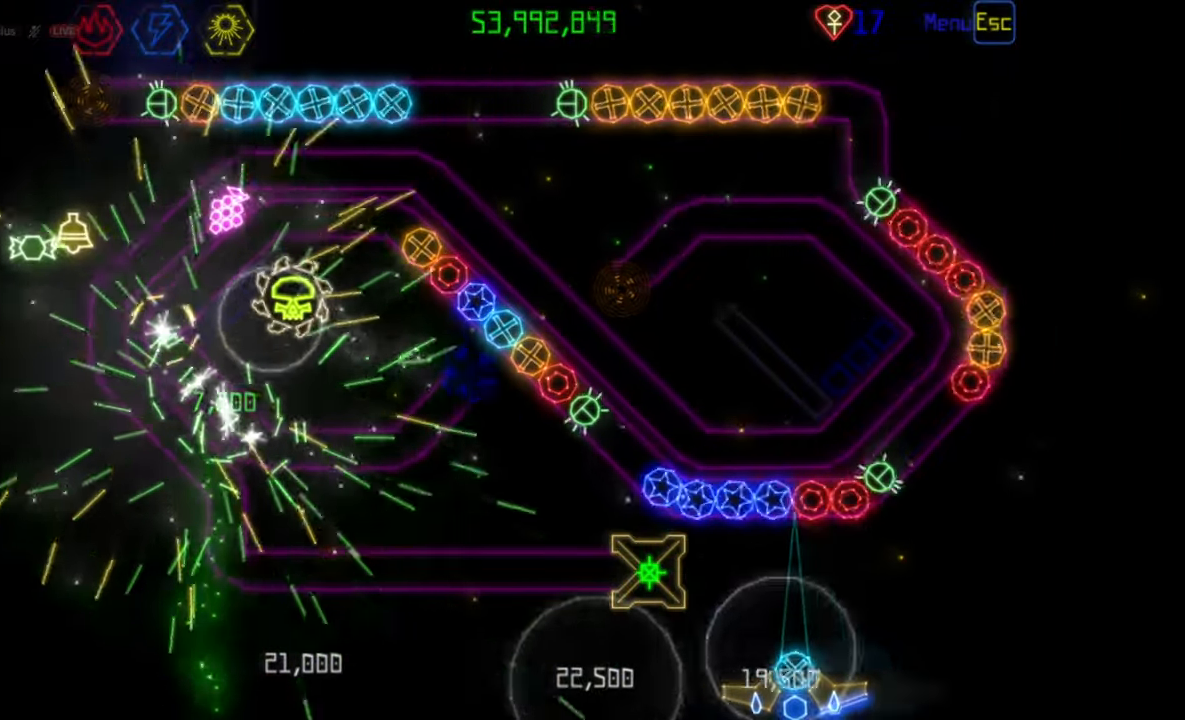
{"keys": [], "mouse": [], "events": []}
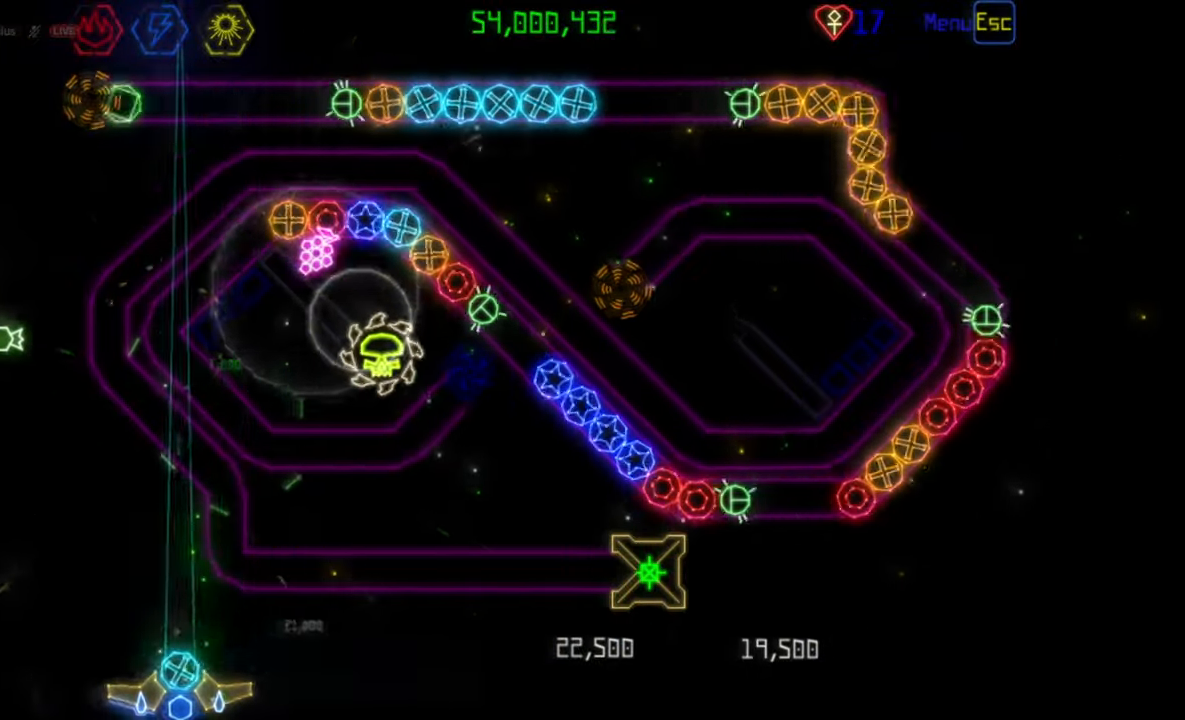
{"keys": [], "mouse": [], "events": []}
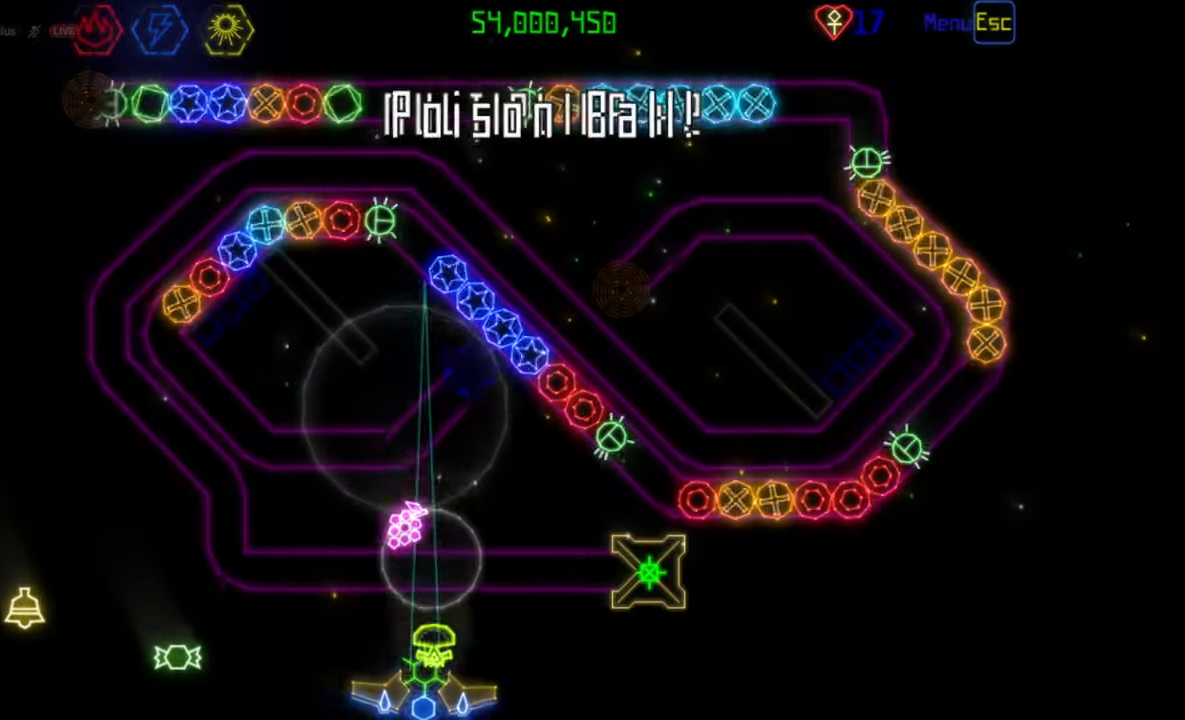
{"keys": [], "mouse": [], "events": []}
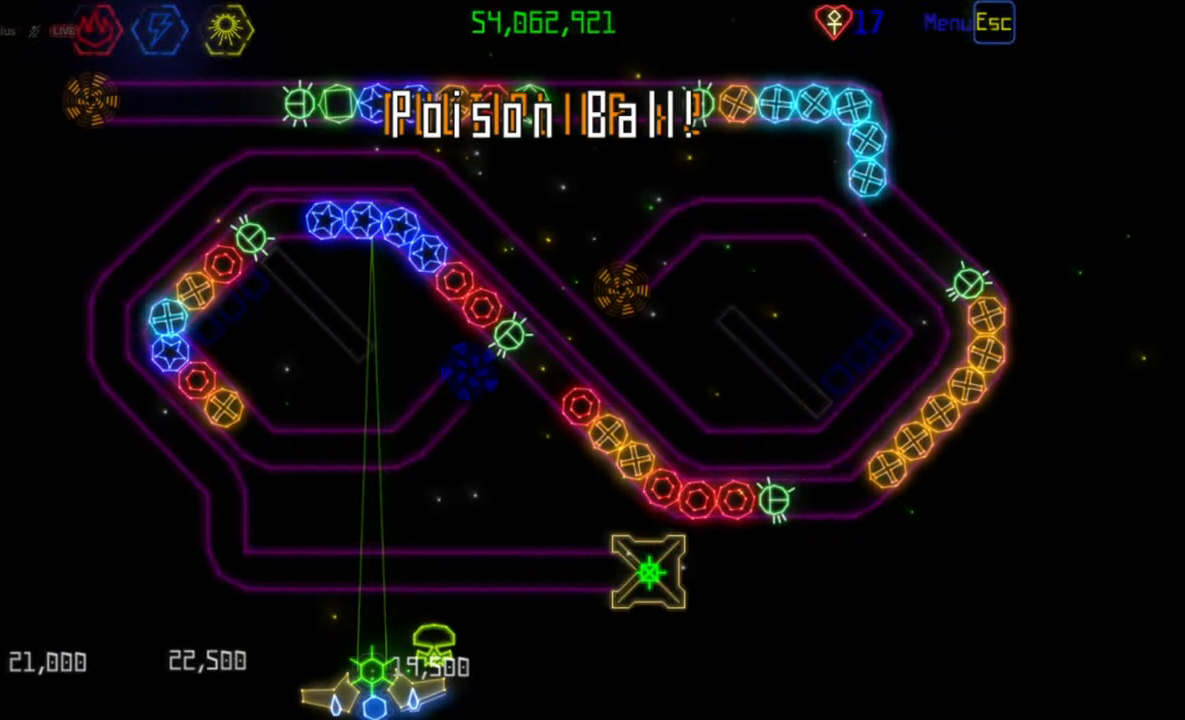
{"keys": [], "mouse": [], "events": [[150, "mouse_left", "down"], [217, "mouse_left", "up"]]}
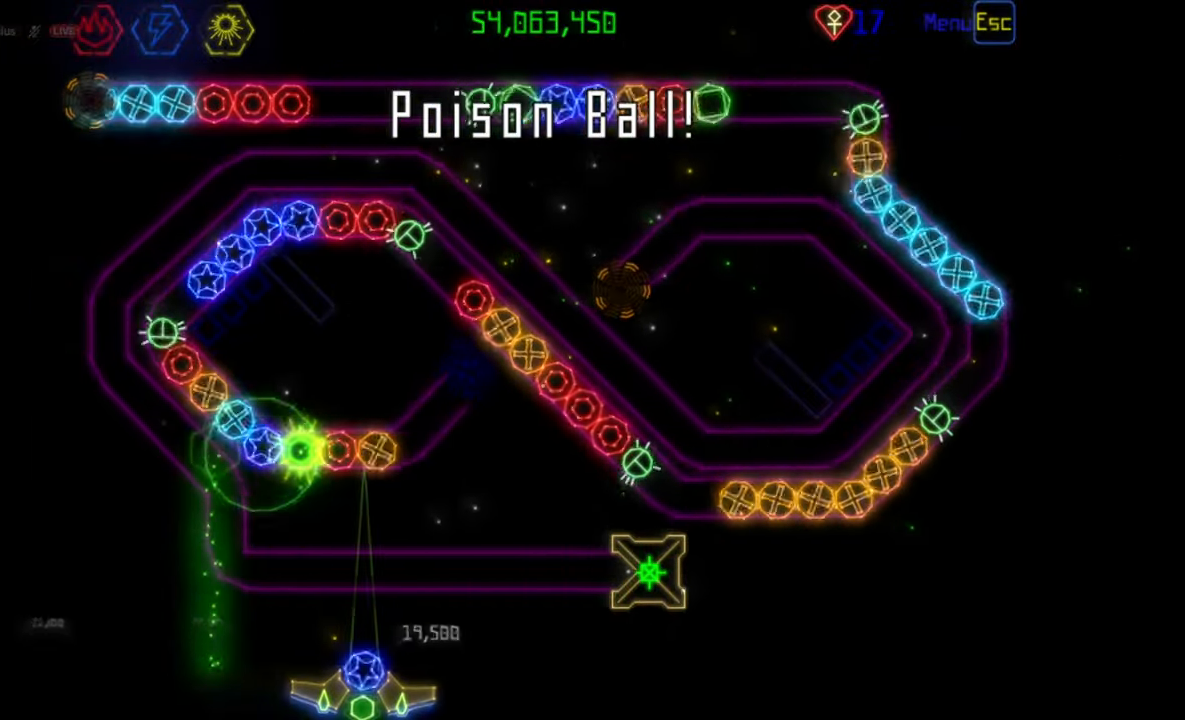
{"keys": [], "mouse": [], "events": []}
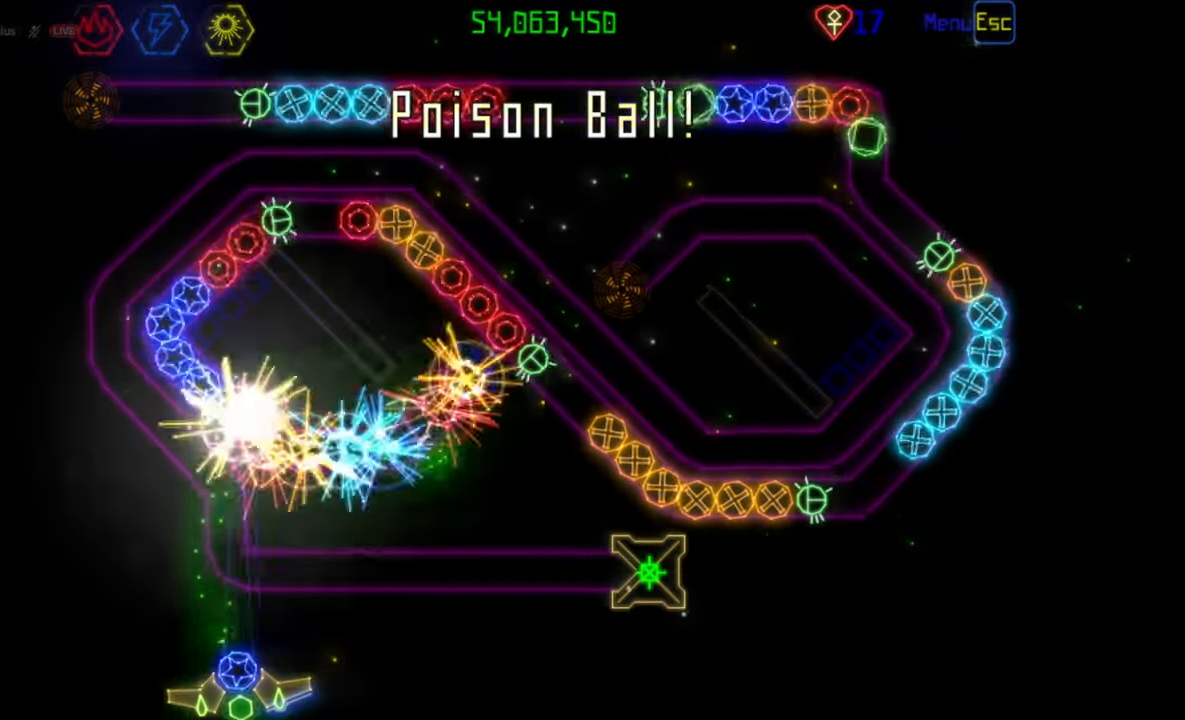
{"keys": [], "mouse": [], "events": [[83, "mouse_left", "down"], [150, "mouse_left", "up"]]}
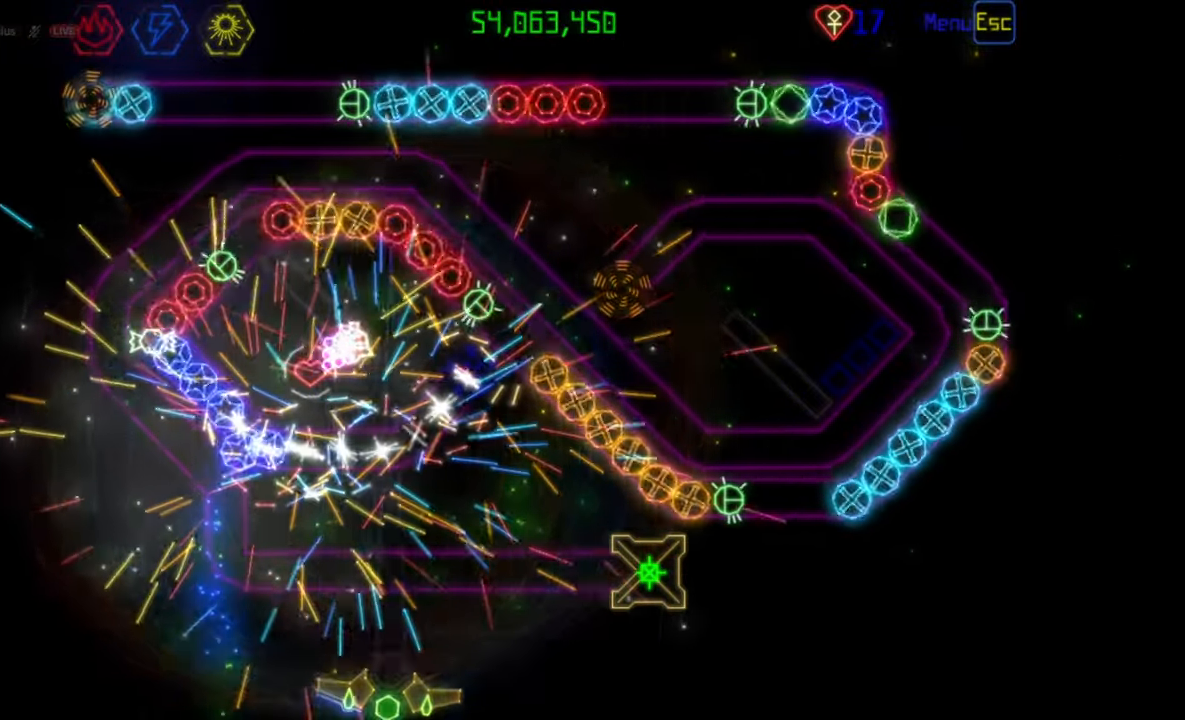
{"keys": [], "mouse": [], "events": []}
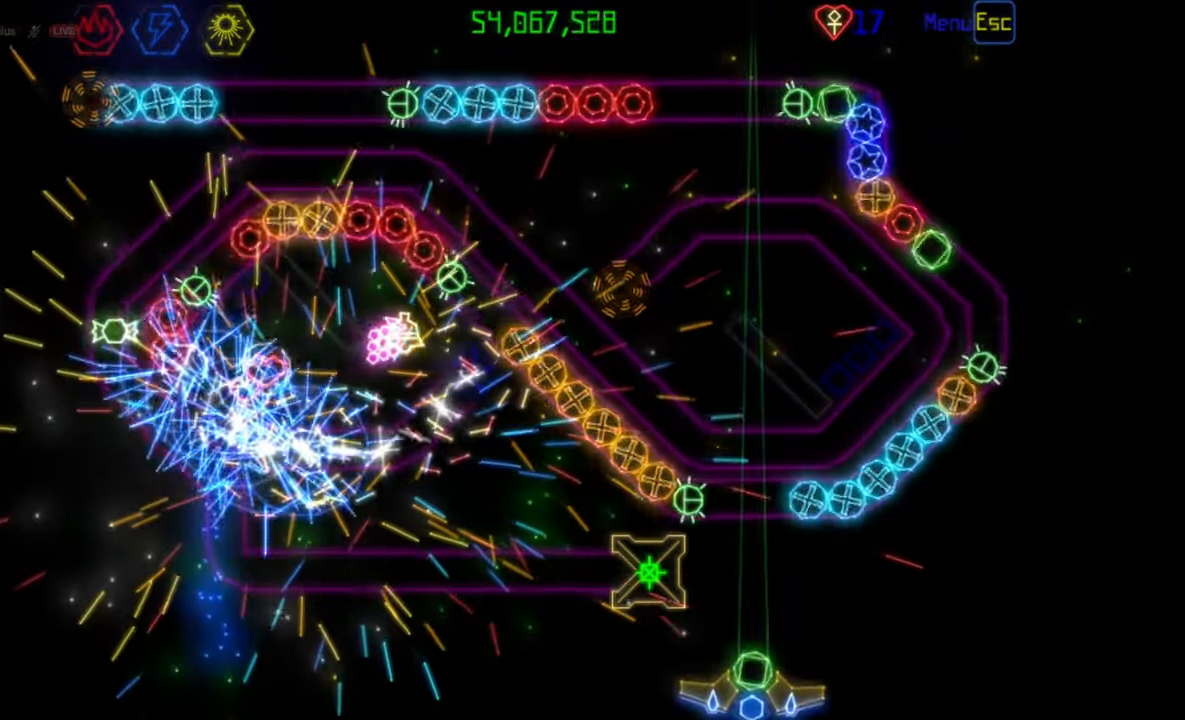
{"keys": [], "mouse": [], "events": []}
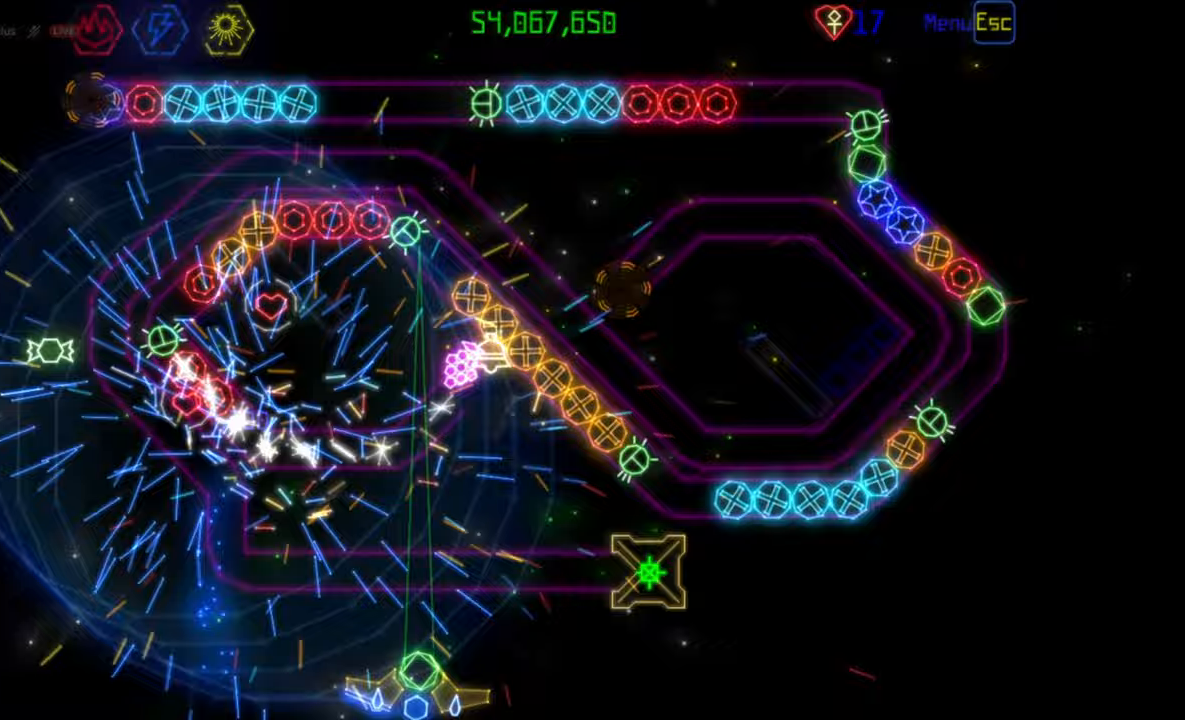
{"keys": [], "mouse": [], "events": []}
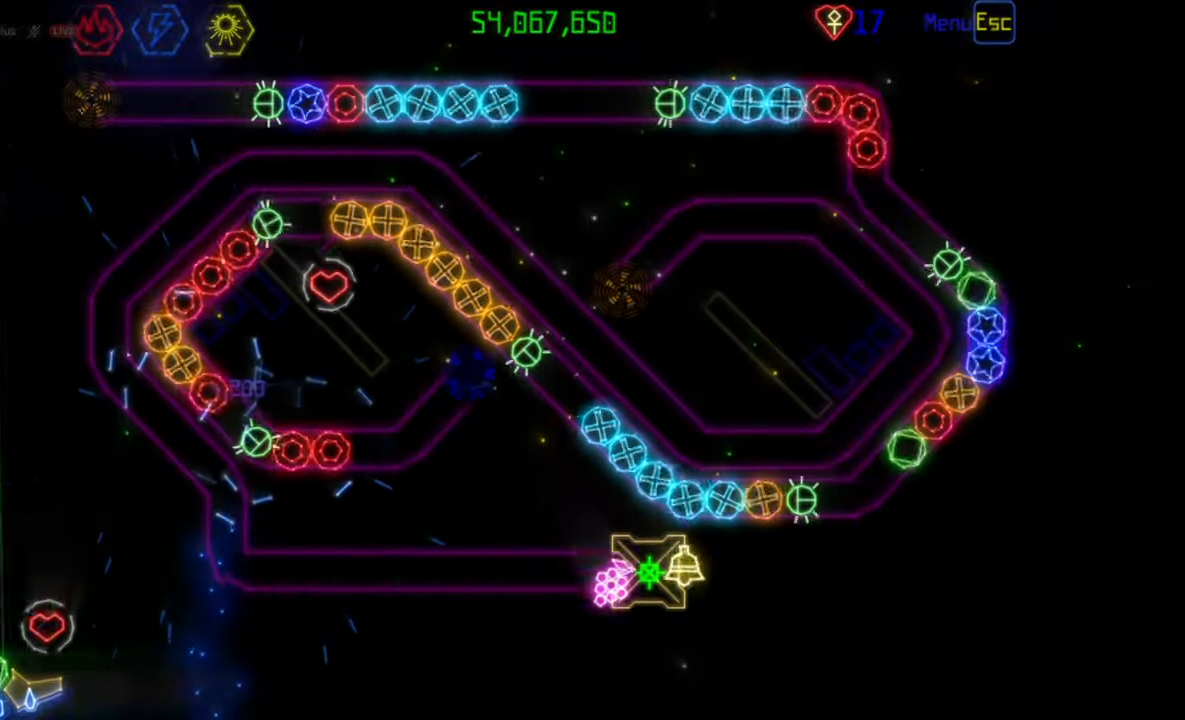
{"keys": [], "mouse": [], "events": []}
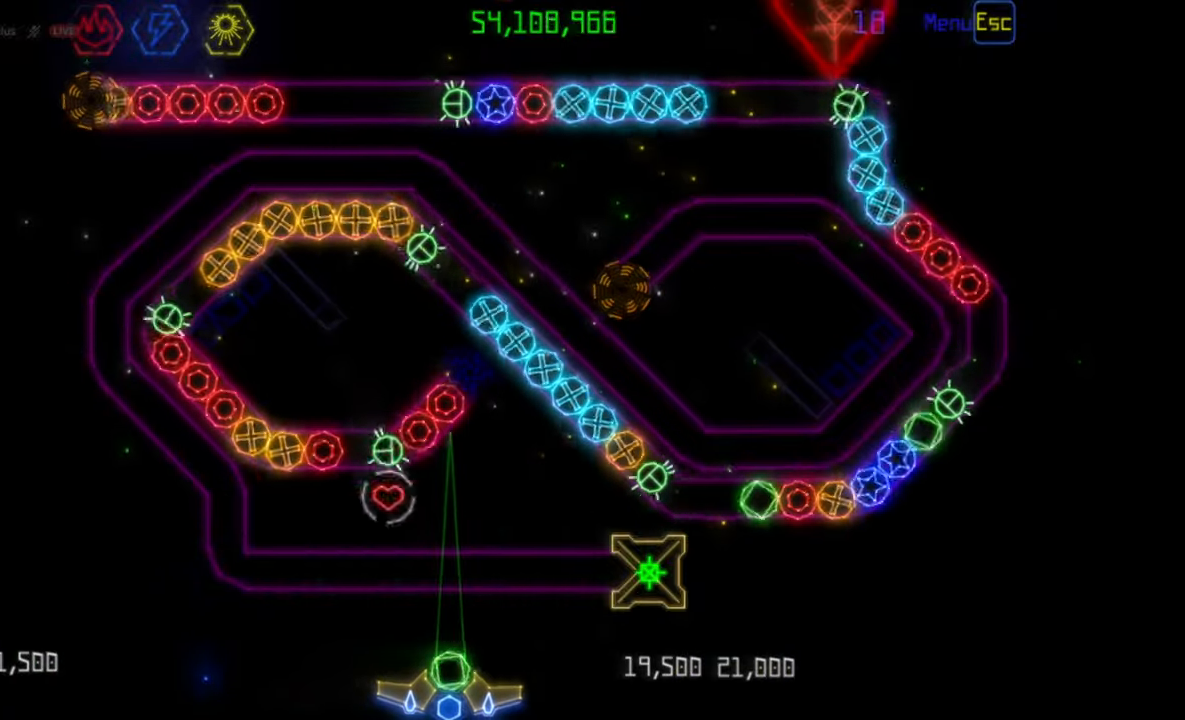
{"keys": [], "mouse": ["right"], "events": [[483, "mouse_right", "down"]]}
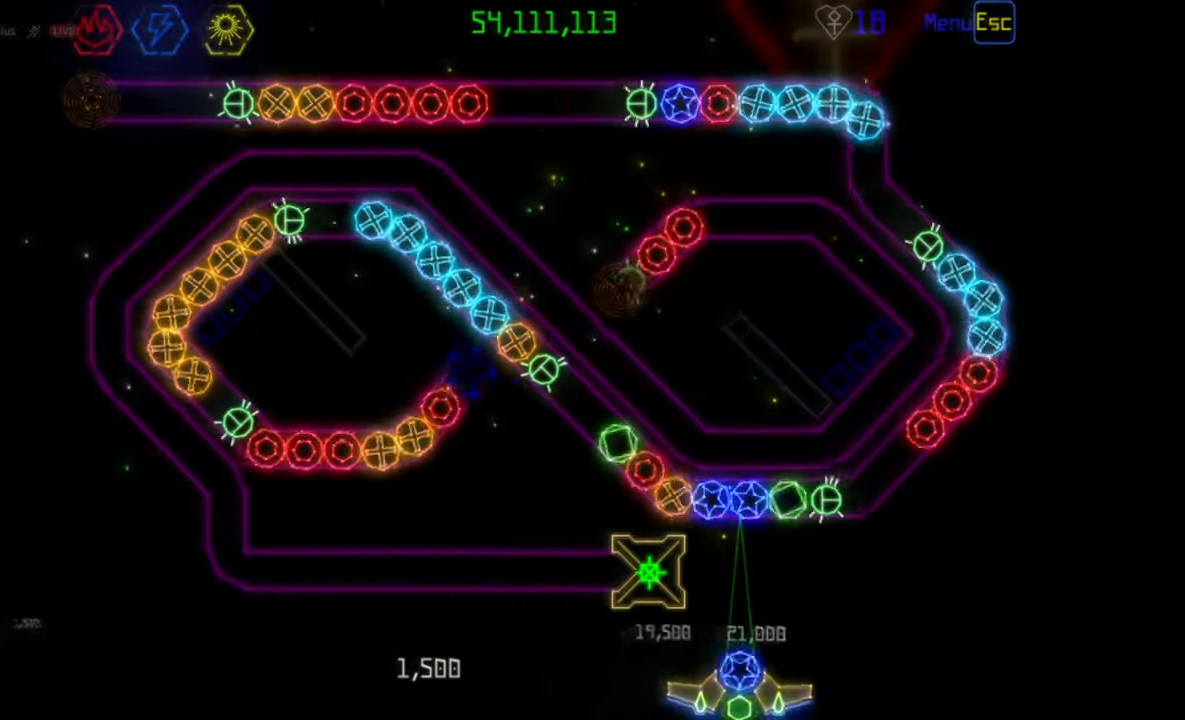
{"keys": [], "mouse": [], "events": [[67, "mouse_right", "up"], [83, "mouse_left", "down"], [183, "mouse_left", "up"]]}
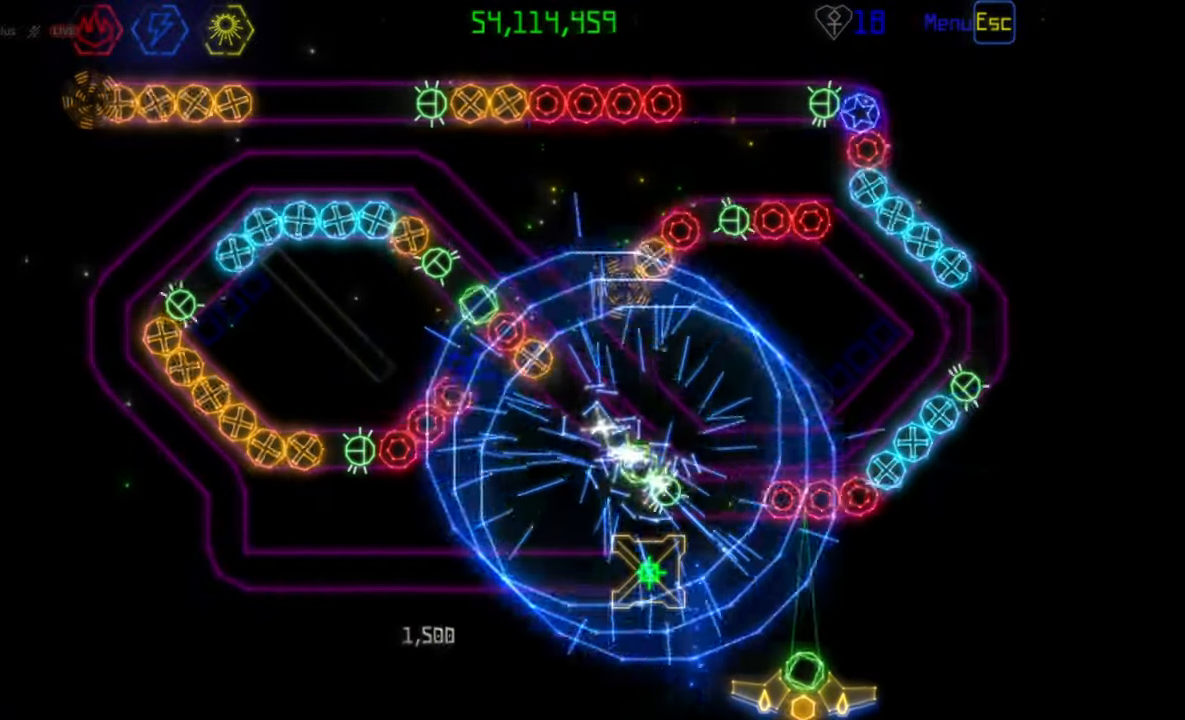
{"keys": [], "mouse": ["left"], "events": [[183, "mouse_right", "down"], [267, "mouse_right", "up"], [500, "mouse_left", "down"]]}
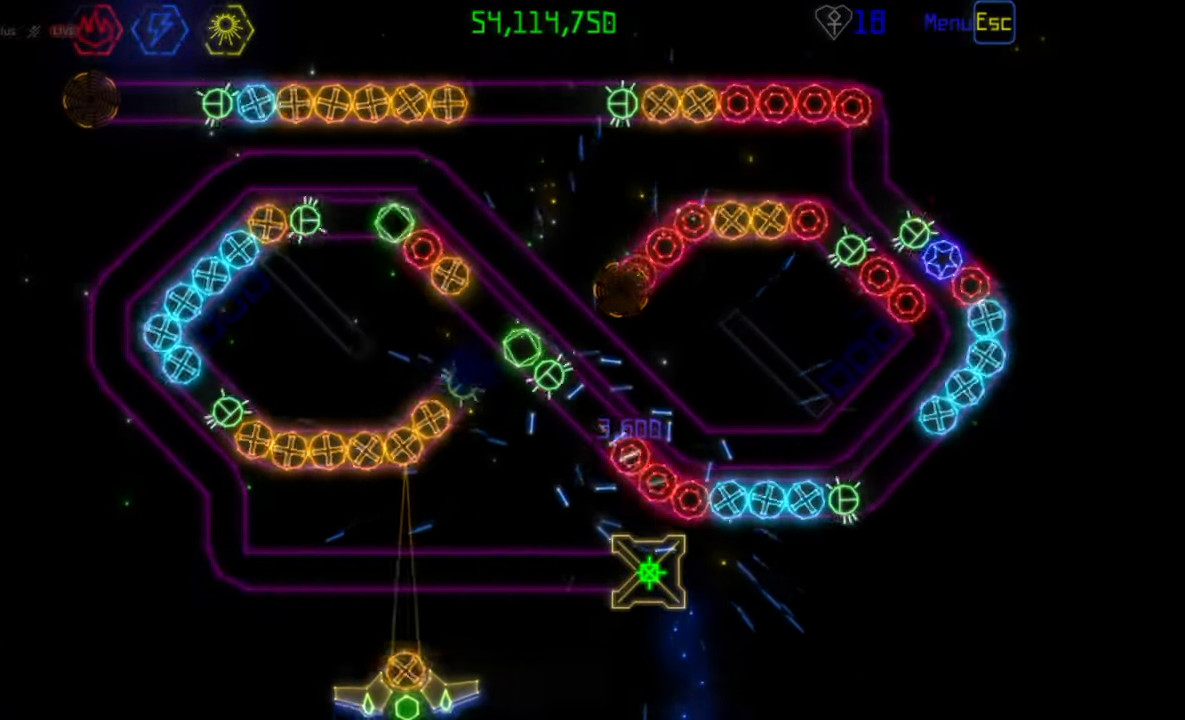
{"keys": [], "mouse": [], "events": [[83, "mouse_left", "up"]]}
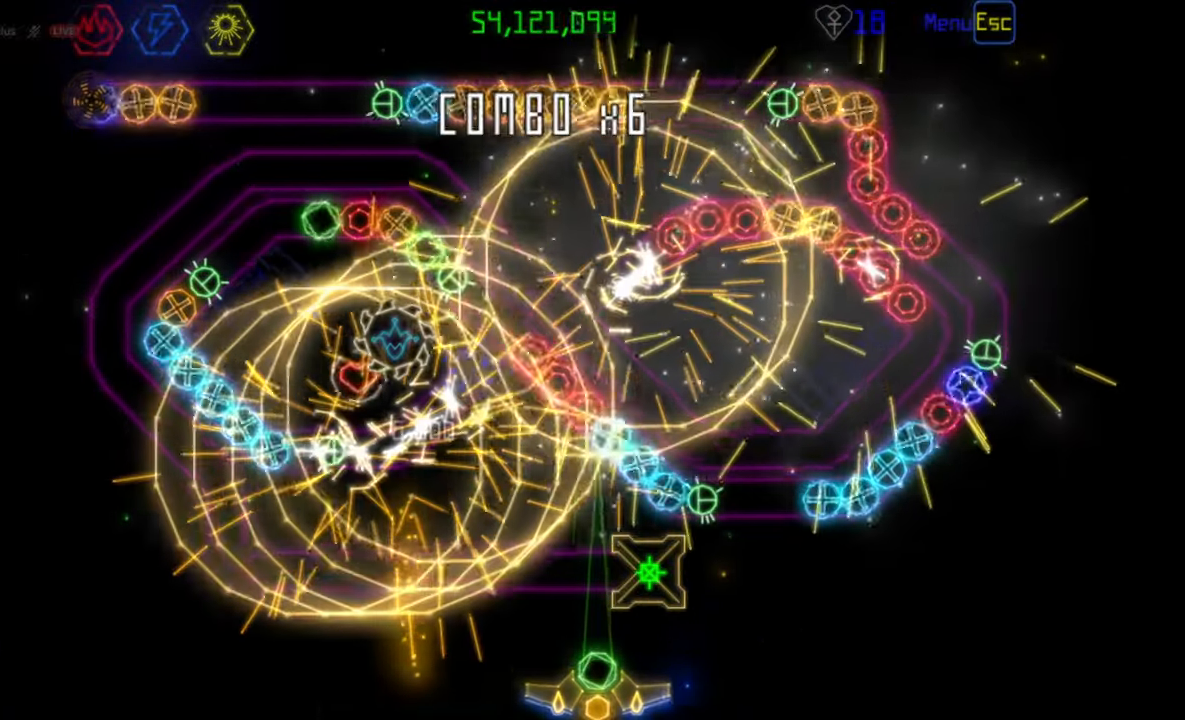
{"keys": [], "mouse": [], "events": [[100, "mouse_right", "down"], [183, "mouse_right", "up"]]}
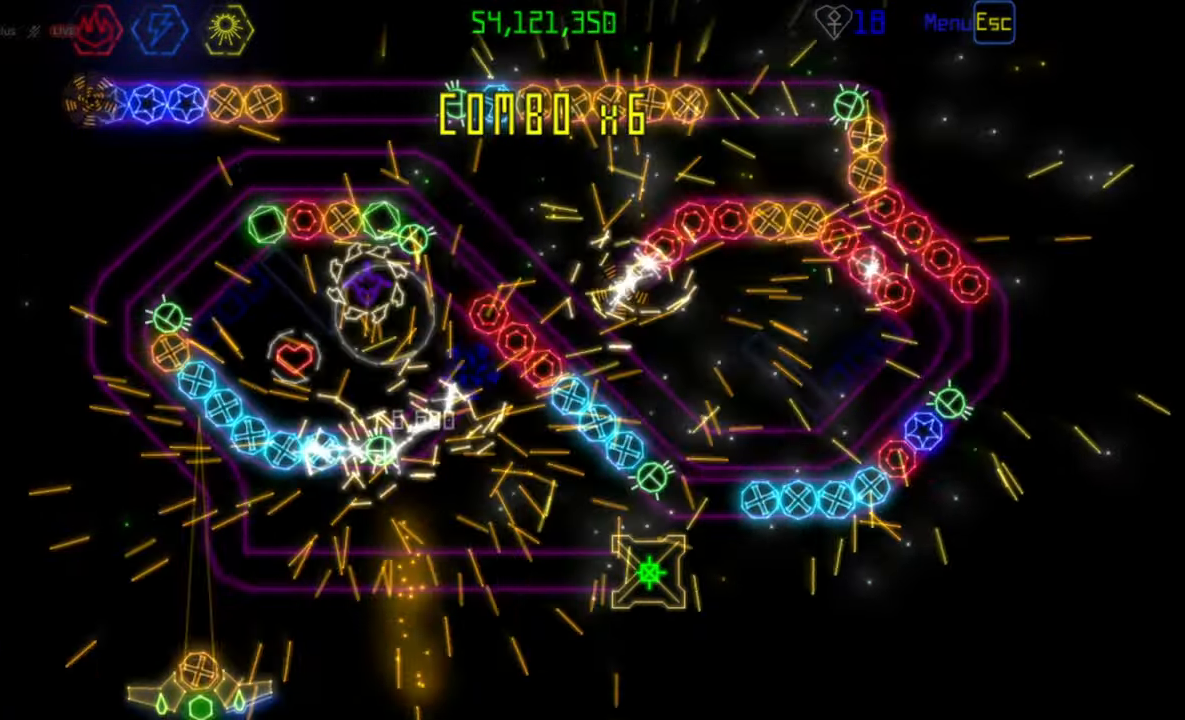
{"keys": [], "mouse": [], "events": [[83, "mouse_left", "down"], [150, "mouse_left", "up"]]}
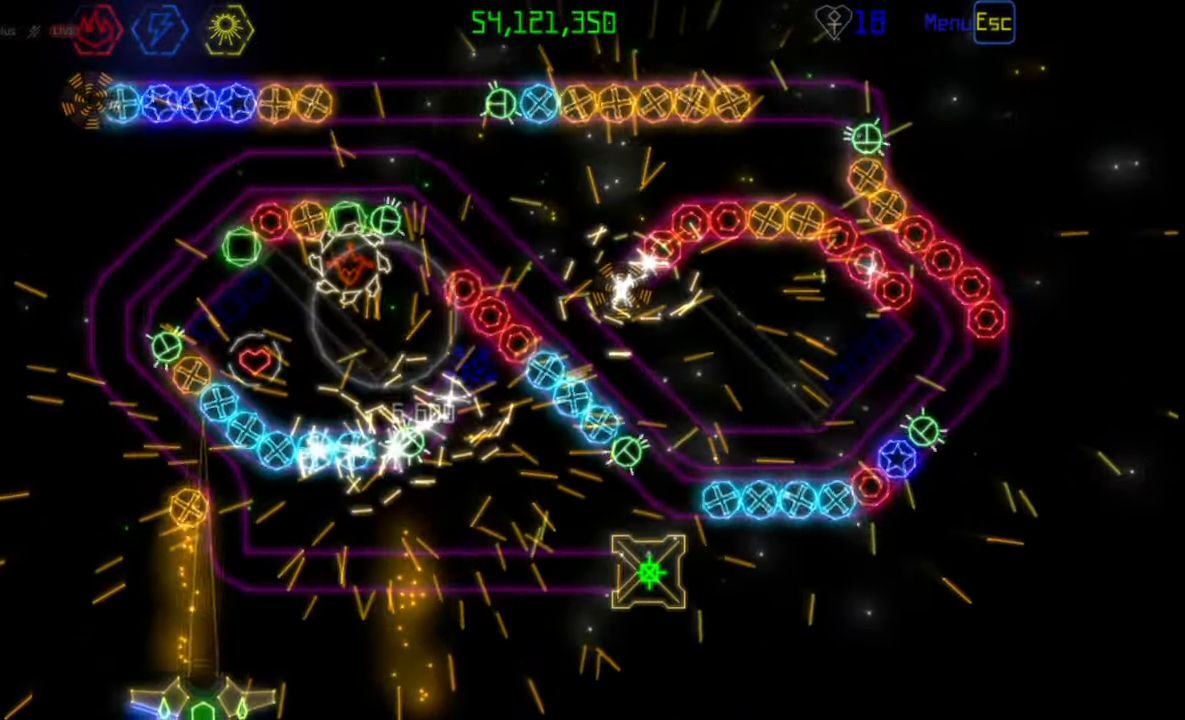
{"keys": [], "mouse": [], "events": []}
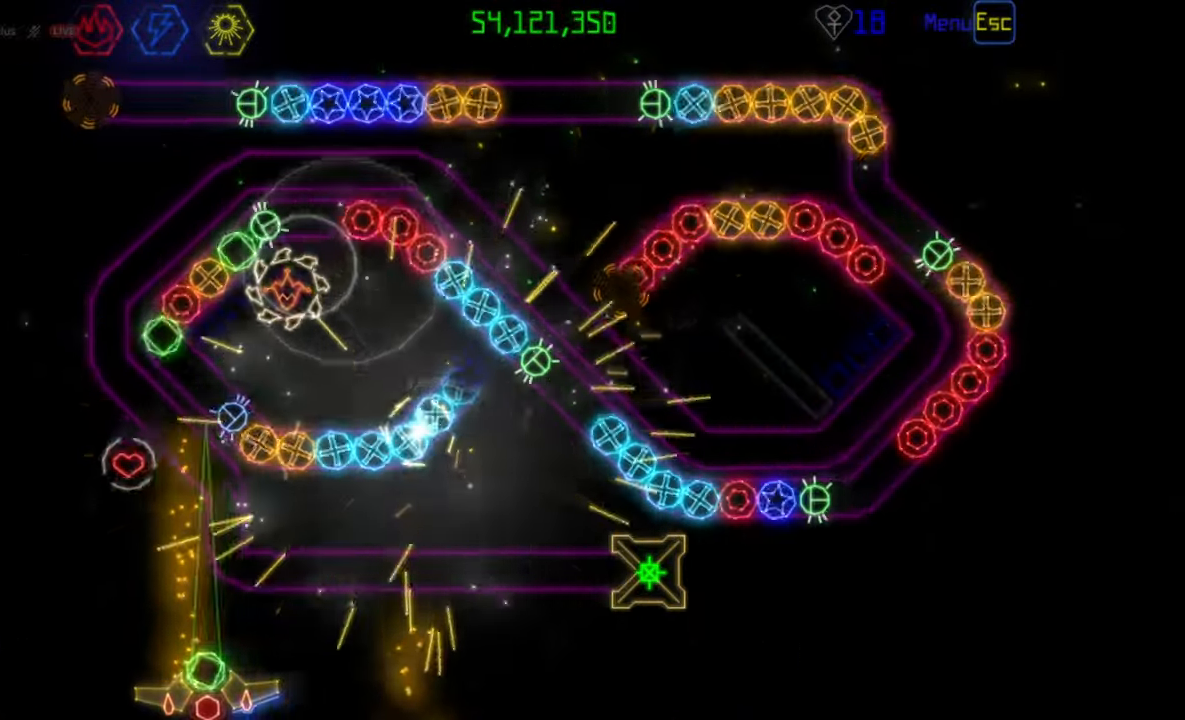
{"keys": [], "mouse": [], "events": []}
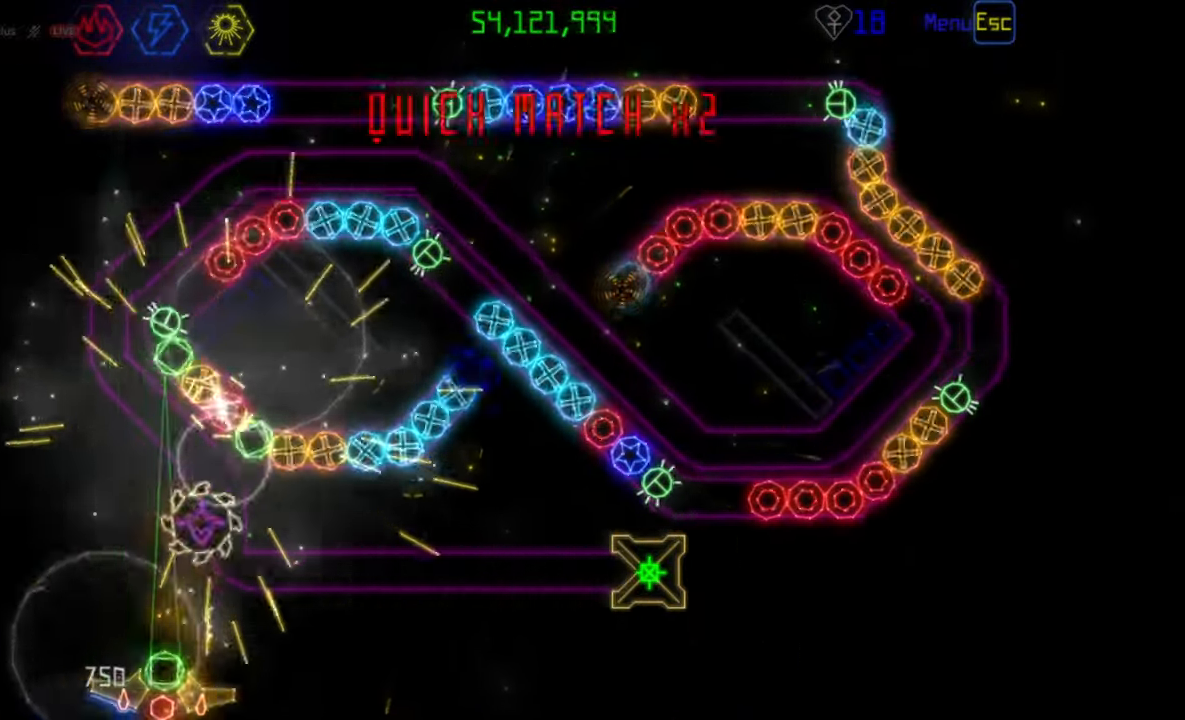
{"keys": [], "mouse": ["left"], "events": [[433, "mouse_left", "down"]]}
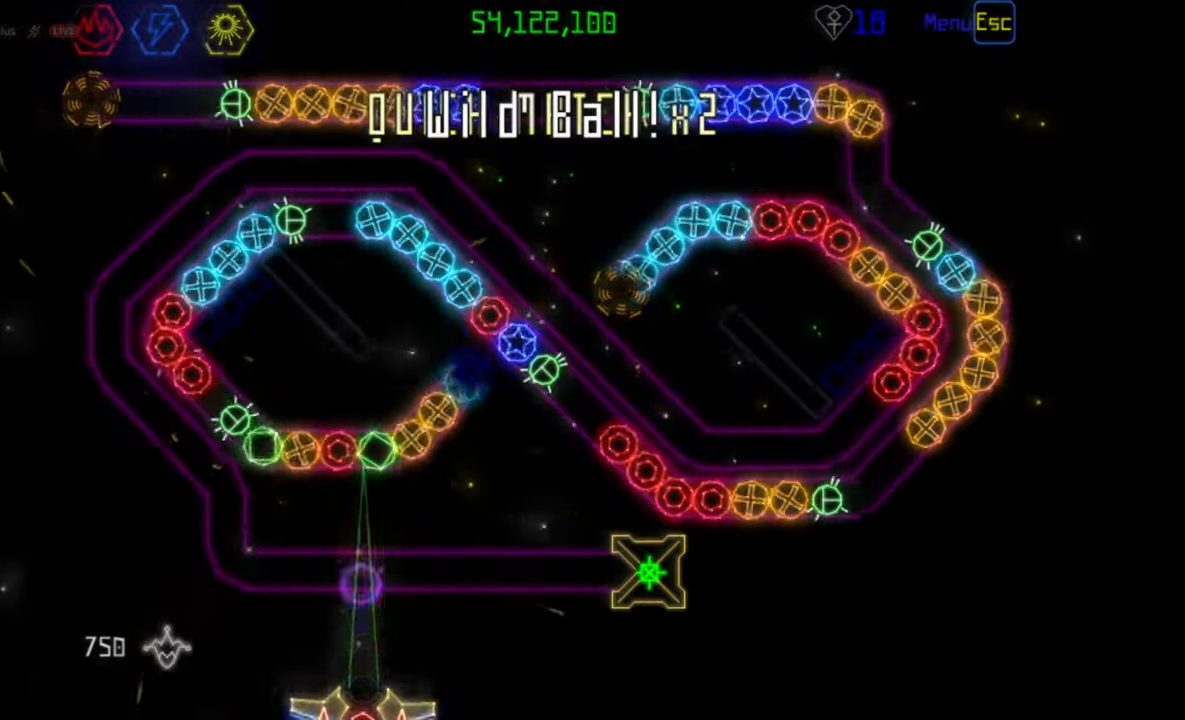
{"keys": [], "mouse": [], "events": [[33, "mouse_left", "up"]]}